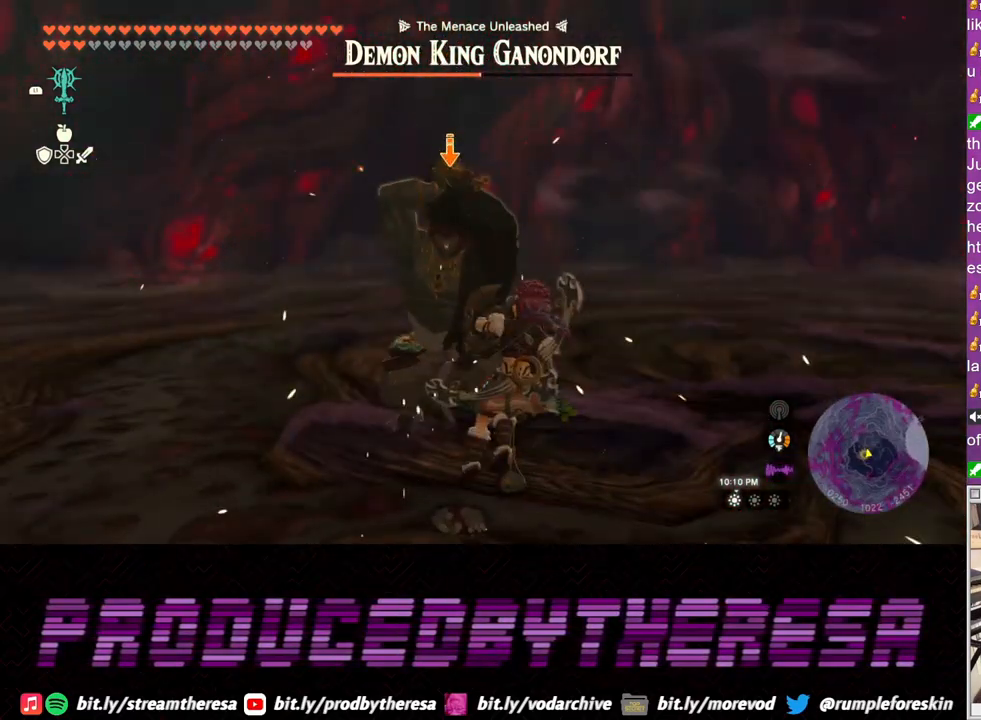
Gameplay with a controller (PlayStation layout); each line is a JSON object with the inputs held at the frame after it. "events" lists button and stick changes between this image and that frame as [ms after this image, input, new state], when the widget could be followed in between. Not read: R3.
{"buttons": ["TRIANGLE", "L2"], "left_stick": "right", "right_stick": "center", "events": [[483, "TRIANGLE", "down"]]}
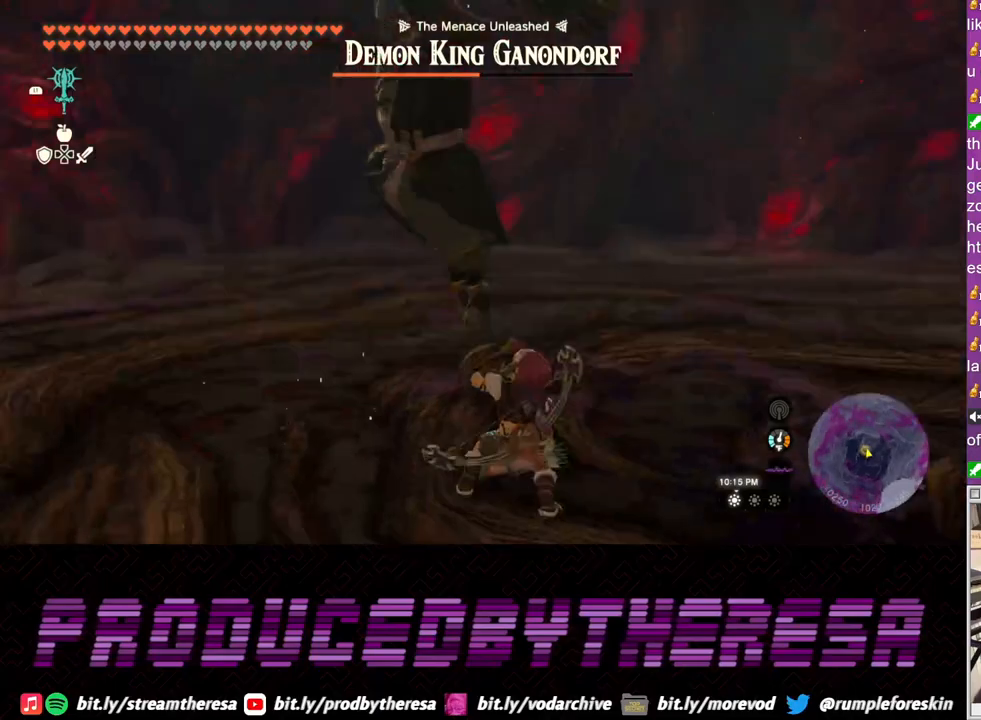
{"buttons": ["L2"], "left_stick": "right", "right_stick": "center", "events": [[67, "TRIANGLE", "up"]]}
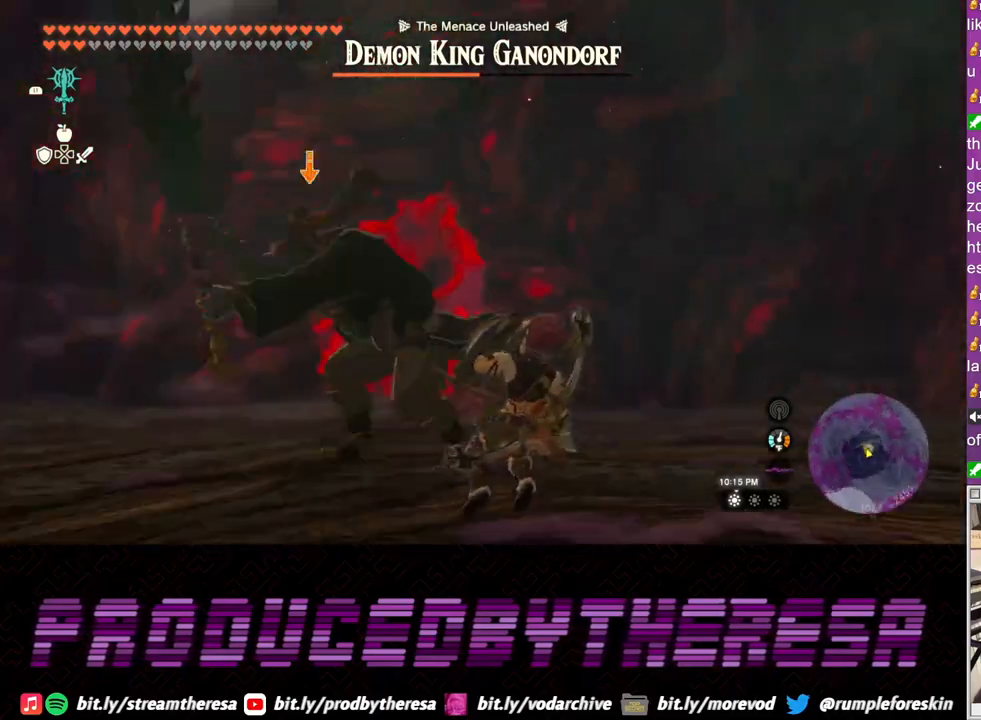
{"buttons": ["L2"], "left_stick": "up-right", "right_stick": "center", "events": [[250, "left_stick", "up-right"], [350, "SQUARE", "down"], [450, "SQUARE", "up"]]}
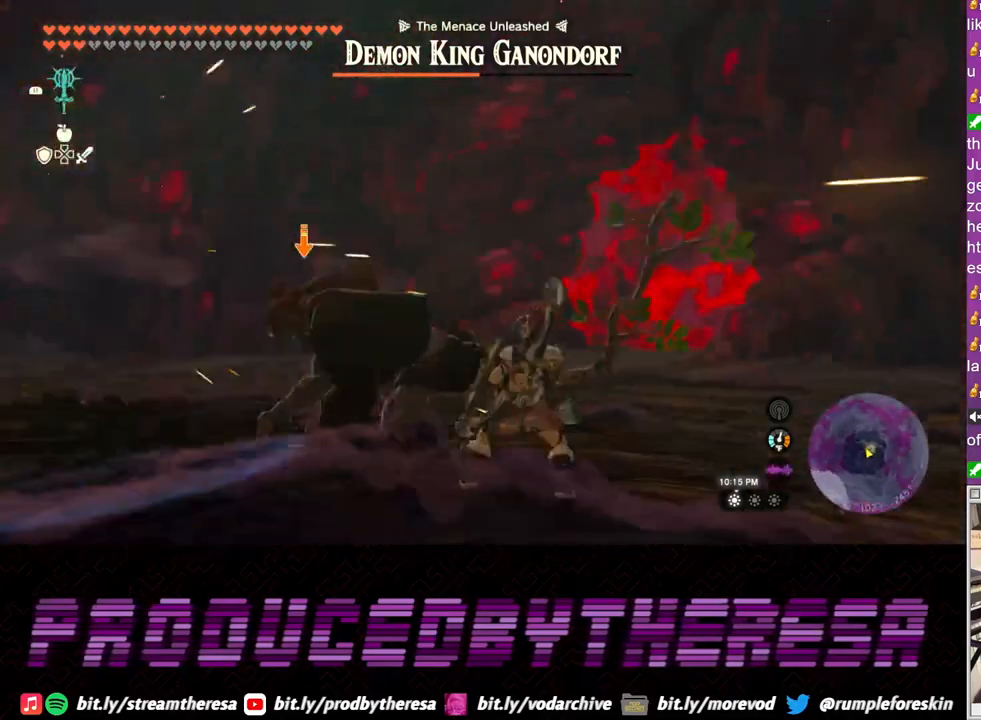
{"buttons": ["L2"], "left_stick": "up", "right_stick": "center", "events": [[33, "SQUARE", "down"], [117, "SQUARE", "up"], [117, "left_stick", "up"], [200, "SQUARE", "down"], [283, "SQUARE", "up"], [367, "SQUARE", "down"], [450, "SQUARE", "up"]]}
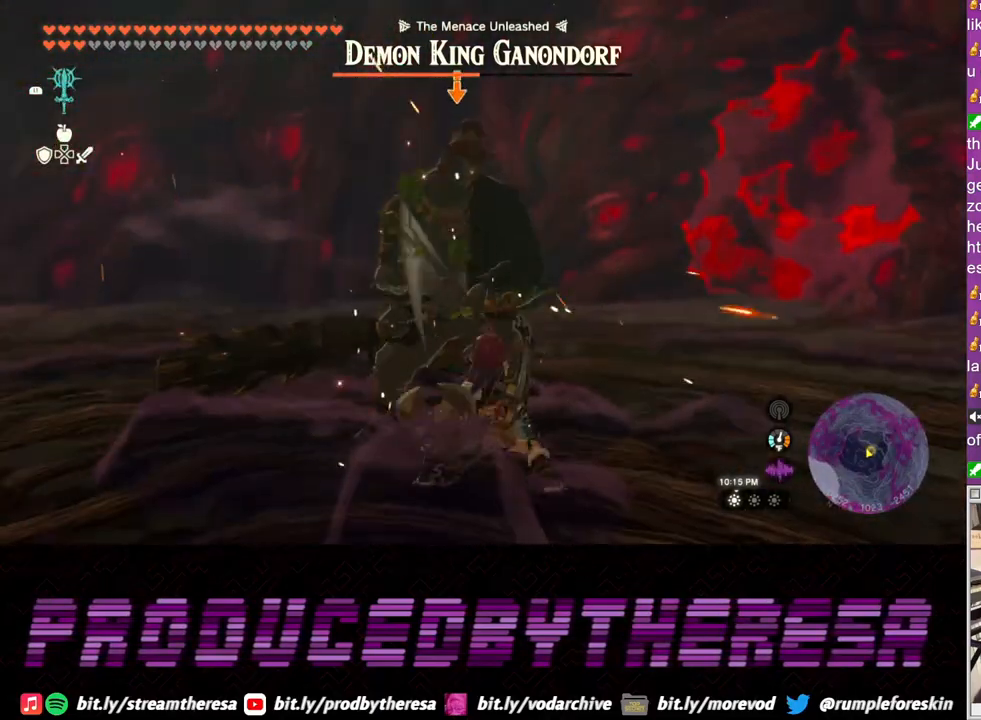
{"buttons": ["L2"], "left_stick": "up", "right_stick": "center", "events": [[33, "SQUARE", "down"], [117, "SQUARE", "up"], [200, "SQUARE", "down"], [267, "SQUARE", "up"], [350, "SQUARE", "down"], [433, "SQUARE", "up"]]}
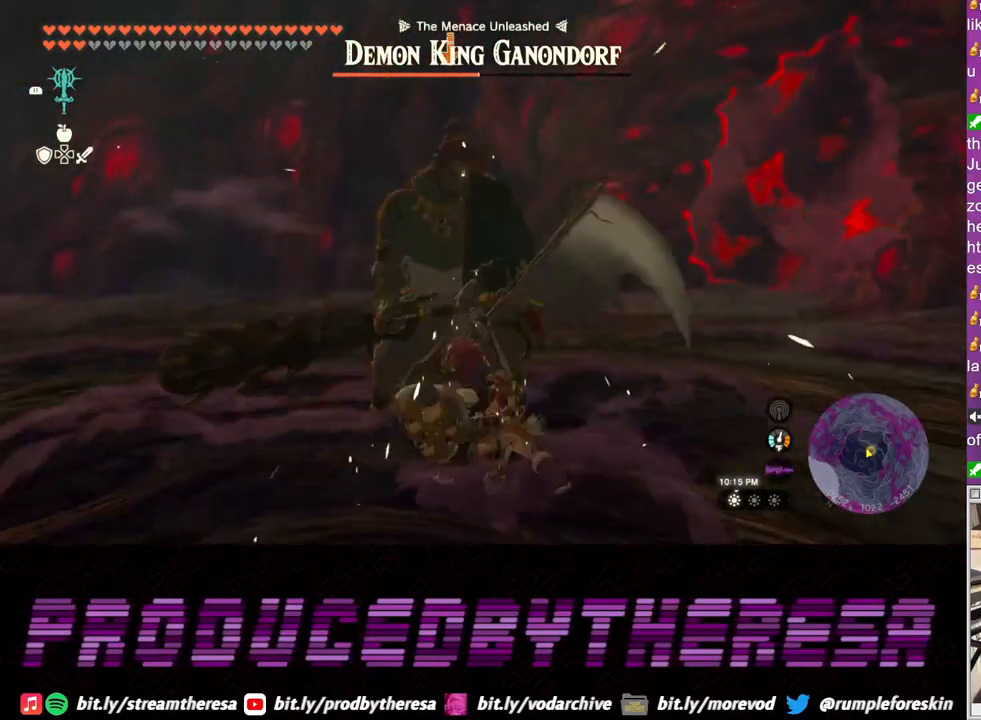
{"buttons": ["SQUARE", "L2"], "left_stick": "up-right", "right_stick": "center", "events": [[67, "left_stick", "up-right"], [167, "SQUARE", "down"], [250, "SQUARE", "up"], [350, "SQUARE", "down"], [417, "SQUARE", "up"], [500, "SQUARE", "down"]]}
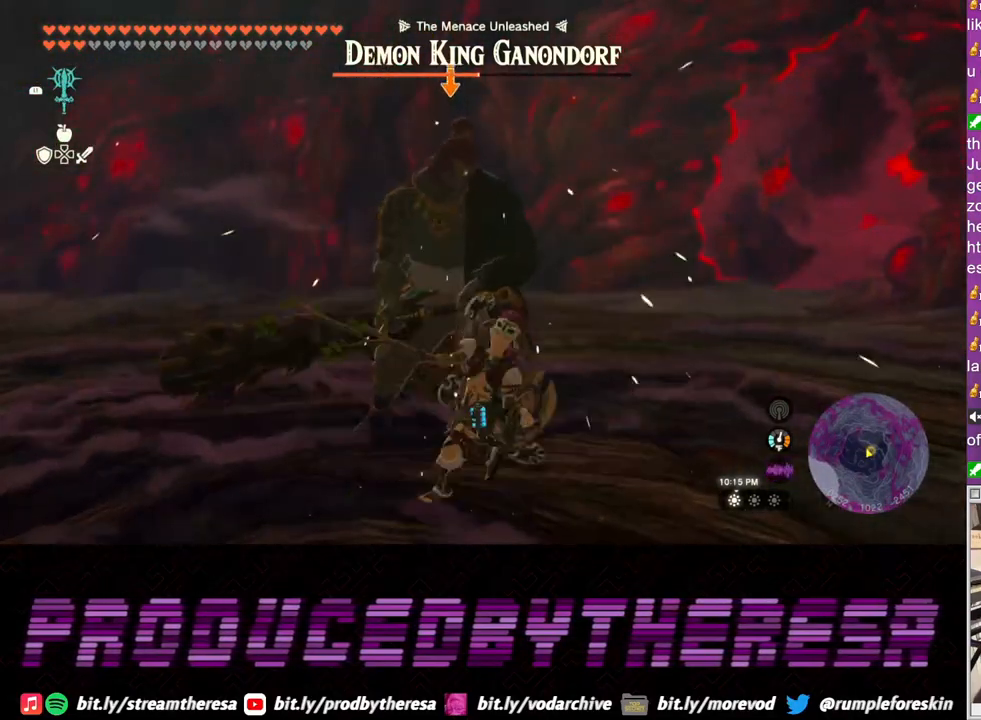
{"buttons": ["L2"], "left_stick": "up-right", "right_stick": "center", "events": [[100, "SQUARE", "up"], [183, "SQUARE", "down"], [300, "SQUARE", "up"]]}
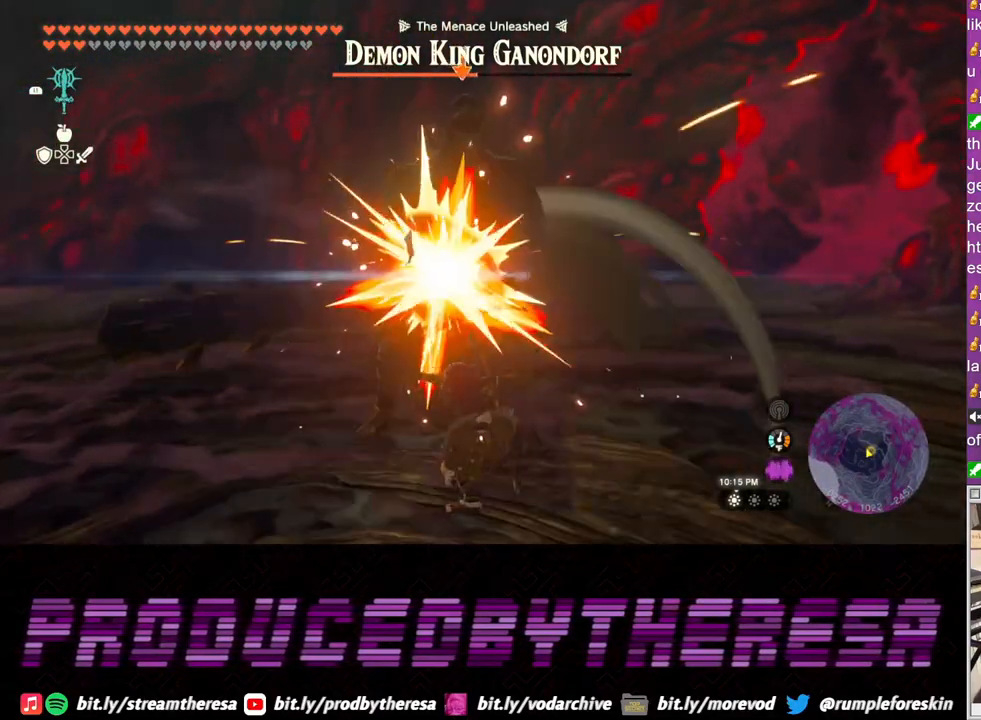
{"buttons": ["L2"], "left_stick": "up-right", "right_stick": "center", "events": []}
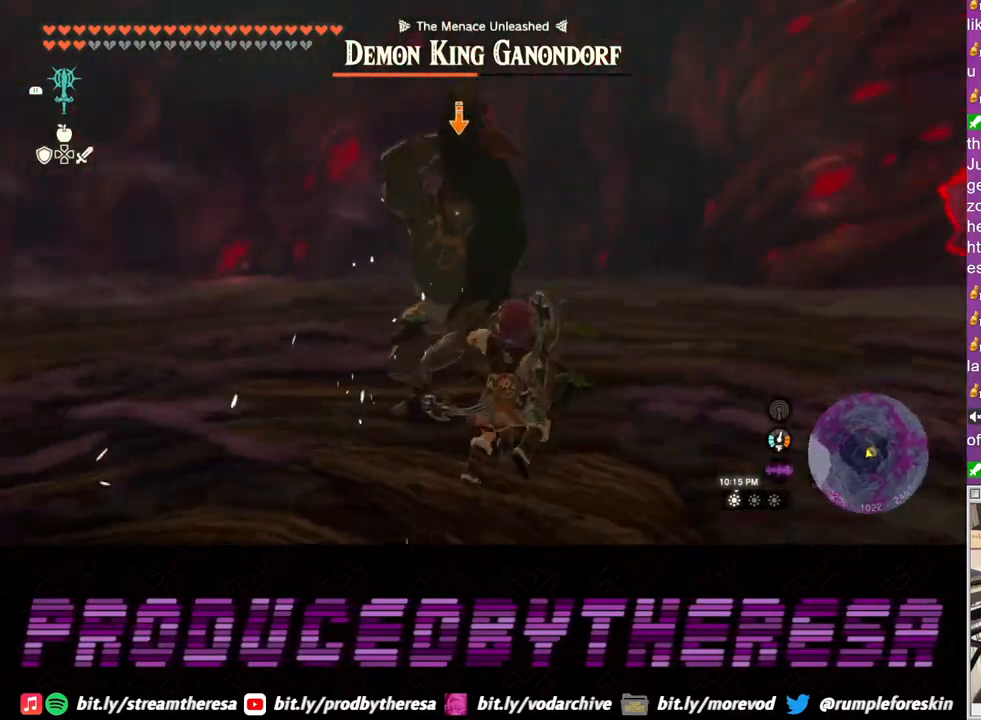
{"buttons": ["TRIANGLE", "L2"], "left_stick": "right", "right_stick": "center", "events": [[250, "left_stick", "right"], [417, "TRIANGLE", "down"]]}
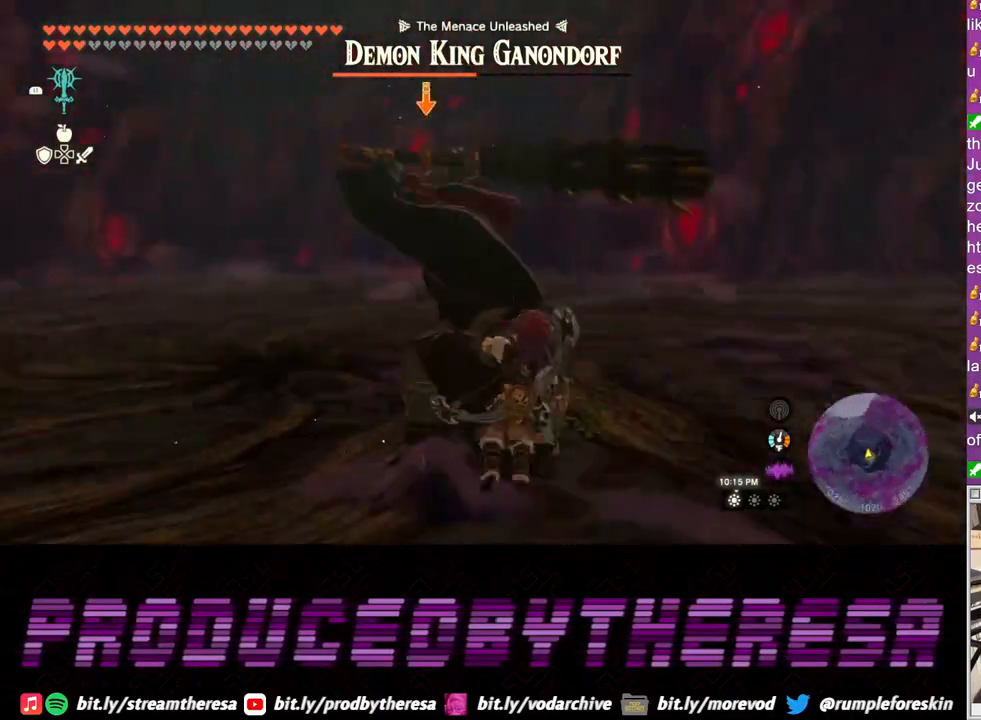
{"buttons": ["L2"], "left_stick": "right", "right_stick": "center", "events": [[17, "TRIANGLE", "up"]]}
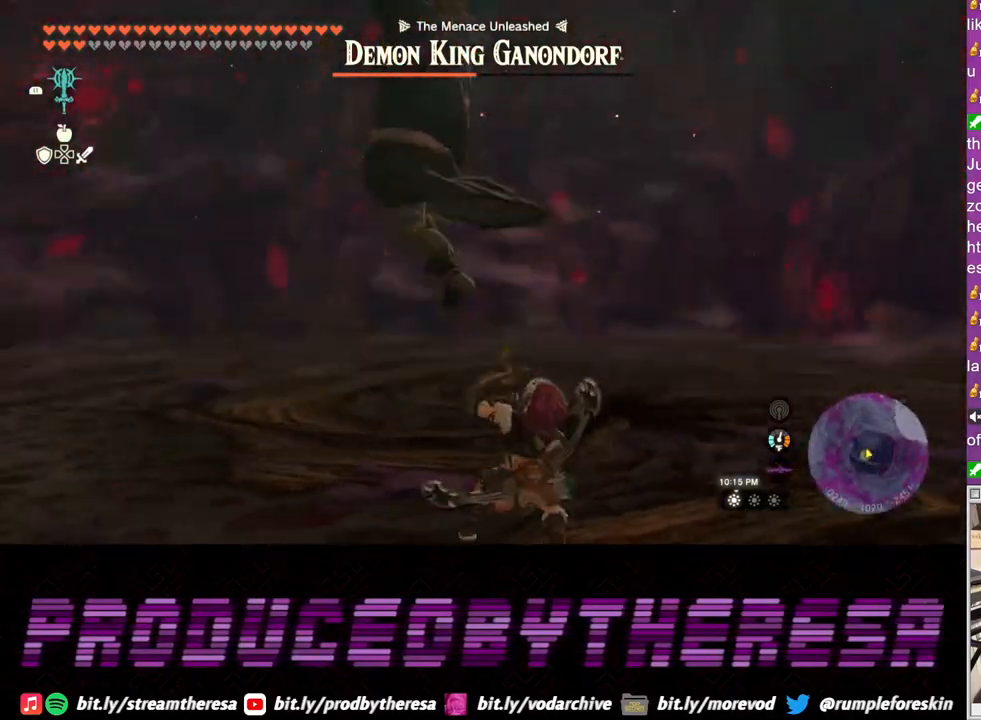
{"buttons": ["L2"], "left_stick": "right", "right_stick": "center", "events": [[183, "TRIANGLE", "down"], [267, "TRIANGLE", "up"]]}
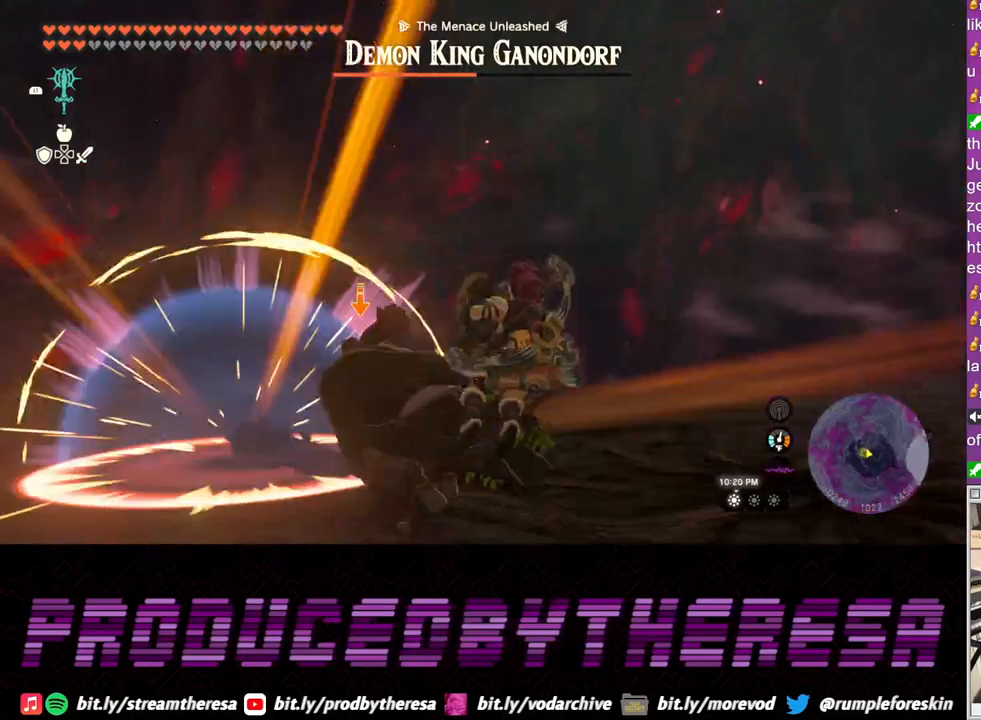
{"buttons": ["L2"], "left_stick": "up", "right_stick": "center", "events": [[83, "left_stick", "up-right"], [233, "SQUARE", "down"], [267, "left_stick", "up"], [317, "SQUARE", "up"], [417, "SQUARE", "down"], [483, "SQUARE", "up"]]}
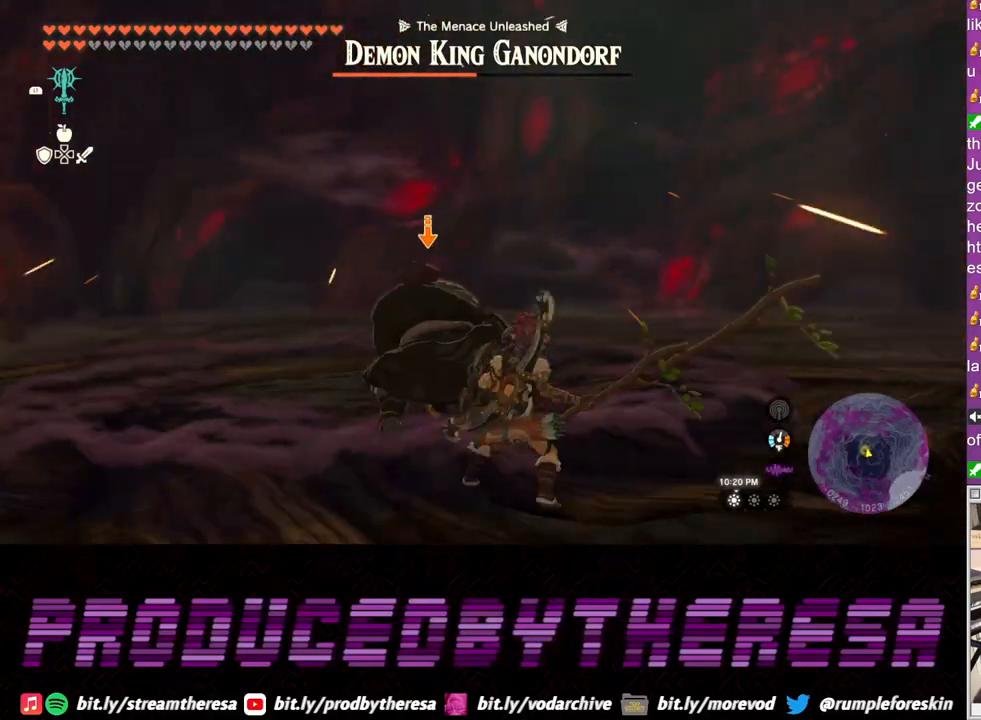
{"buttons": ["L2"], "left_stick": "up", "right_stick": "center", "events": [[67, "SQUARE", "down"], [150, "SQUARE", "up"], [250, "SQUARE", "down"], [317, "SQUARE", "up"], [417, "SQUARE", "down"], [500, "SQUARE", "up"]]}
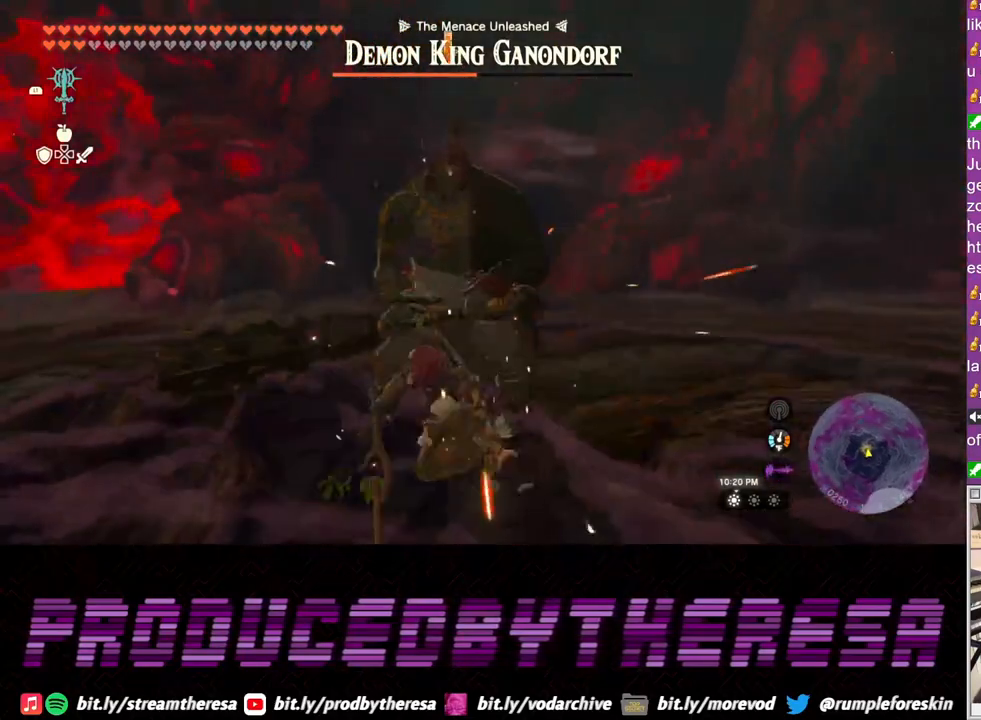
{"buttons": ["SQUARE", "L2"], "left_stick": "up", "right_stick": "center", "events": [[83, "SQUARE", "down"], [183, "SQUARE", "up"], [267, "SQUARE", "down"], [350, "SQUARE", "up"], [433, "SQUARE", "down"]]}
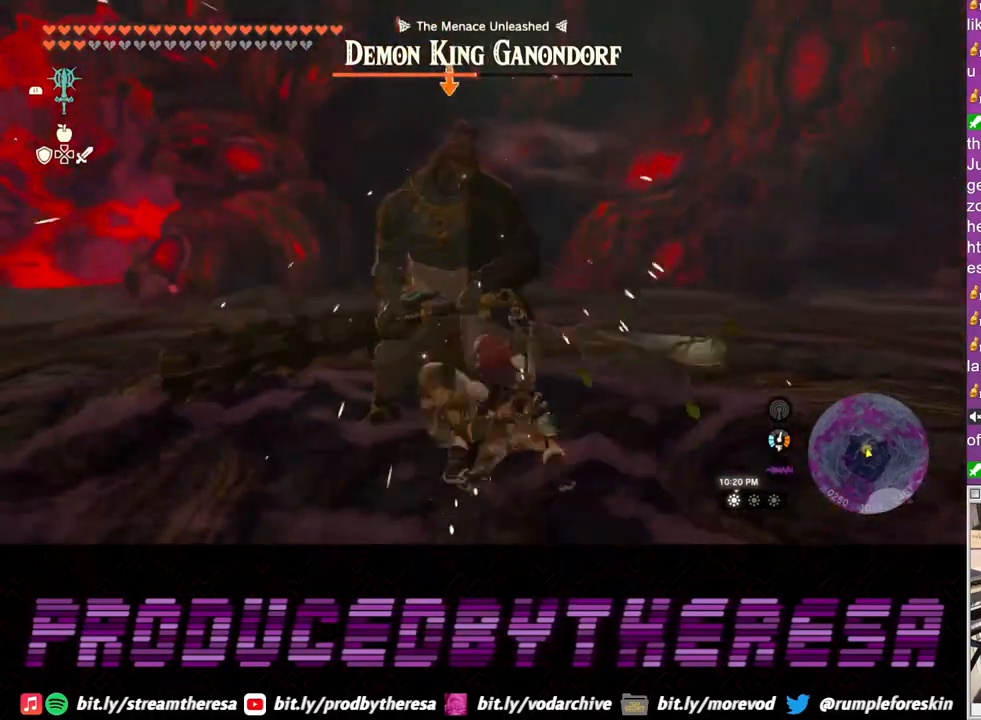
{"buttons": ["SQUARE", "L2"], "left_stick": "up-right", "right_stick": "center", "events": [[33, "SQUARE", "up"], [100, "SQUARE", "down"], [200, "SQUARE", "up"], [283, "SQUARE", "down"], [333, "left_stick", "up-right"], [383, "SQUARE", "up"], [467, "SQUARE", "down"]]}
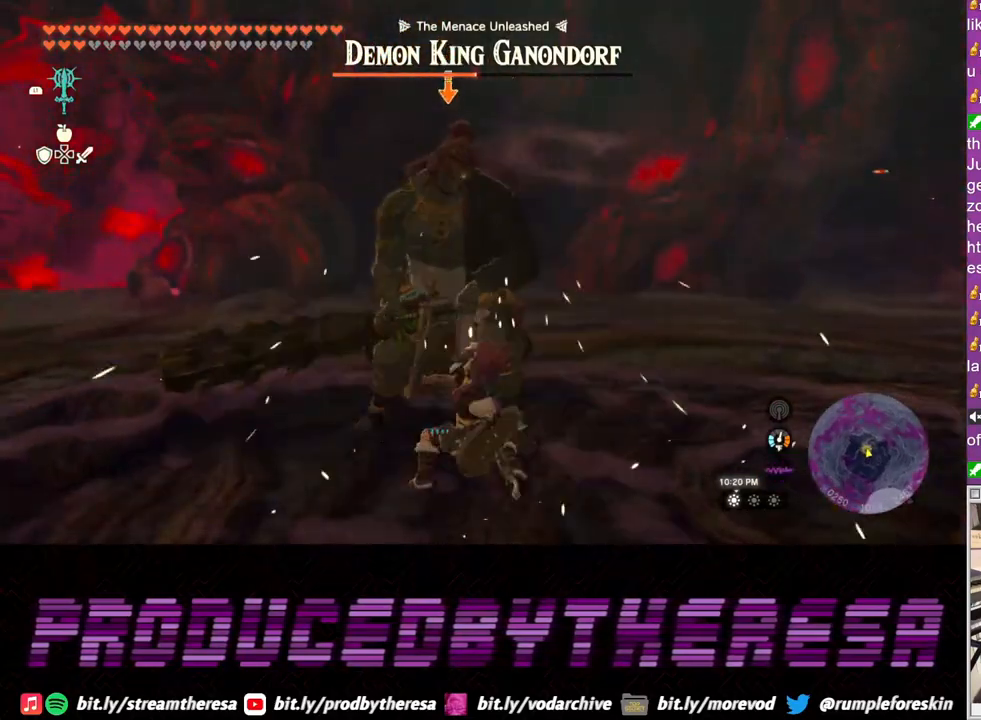
{"buttons": ["L2"], "left_stick": "right", "right_stick": "center", "events": [[67, "SQUARE", "up"], [150, "SQUARE", "down"], [233, "SQUARE", "up"], [350, "left_stick", "right"]]}
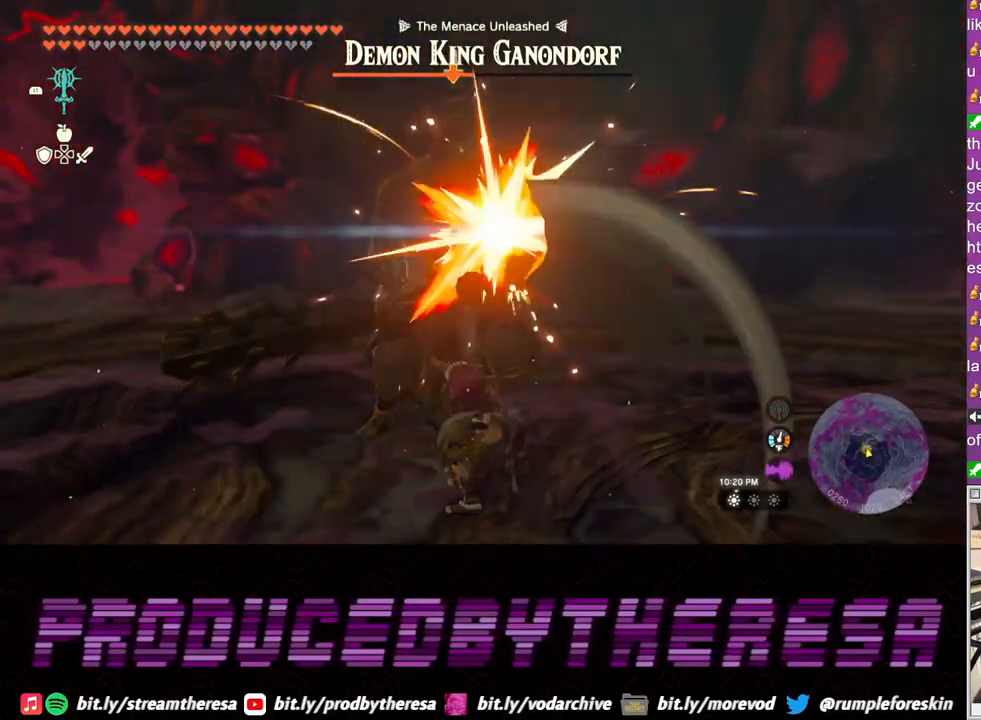
{"buttons": ["L2"], "left_stick": "right", "right_stick": "center", "events": []}
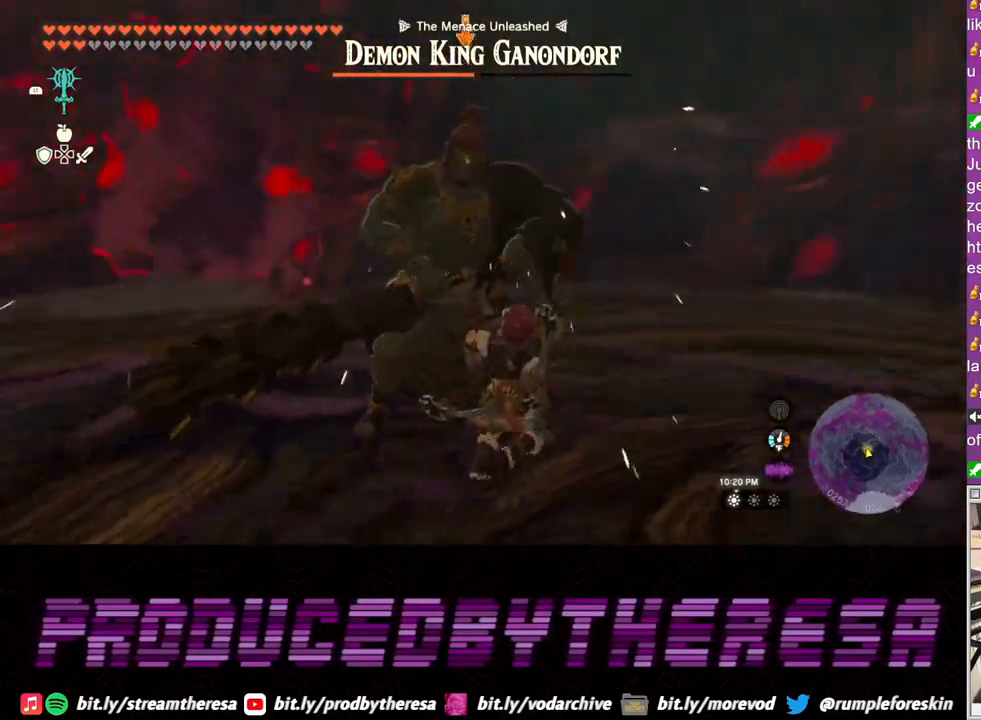
{"buttons": ["L2"], "left_stick": "right", "right_stick": "center", "events": [[267, "SQUARE", "down"], [350, "SQUARE", "up"]]}
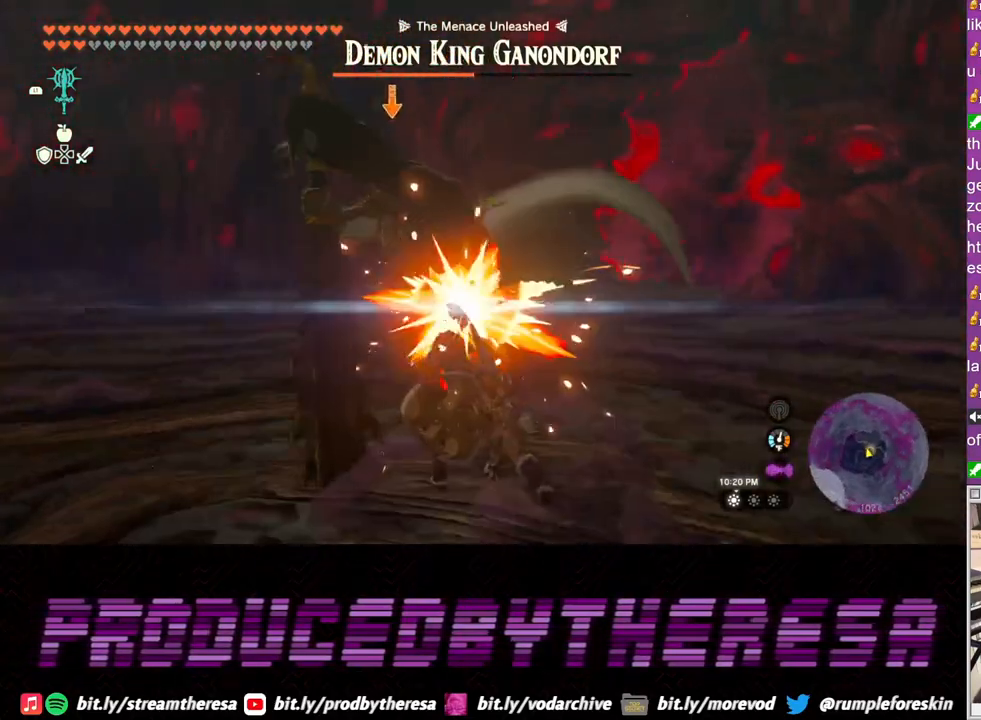
{"buttons": ["L2"], "left_stick": "down-right", "right_stick": "center", "events": [[167, "SQUARE", "down"], [267, "SQUARE", "up"], [367, "SQUARE", "down"], [467, "SQUARE", "up"], [500, "left_stick", "down-right"]]}
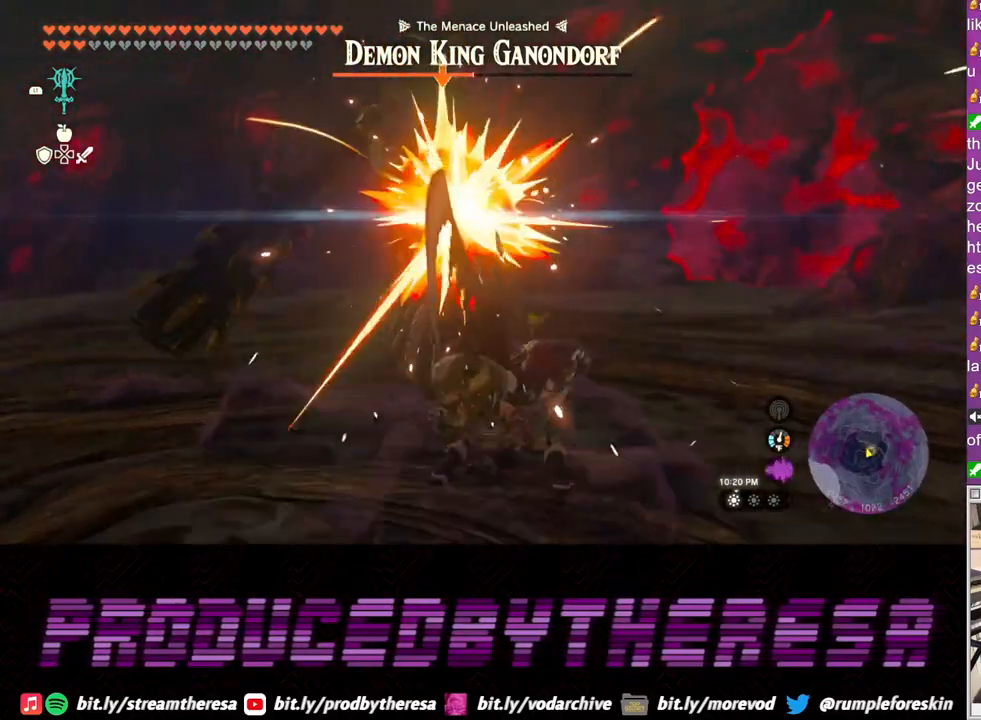
{"buttons": ["L2"], "left_stick": "down", "right_stick": "center", "events": [[100, "left_stick", "down"], [267, "TRIANGLE", "down"], [367, "TRIANGLE", "up"]]}
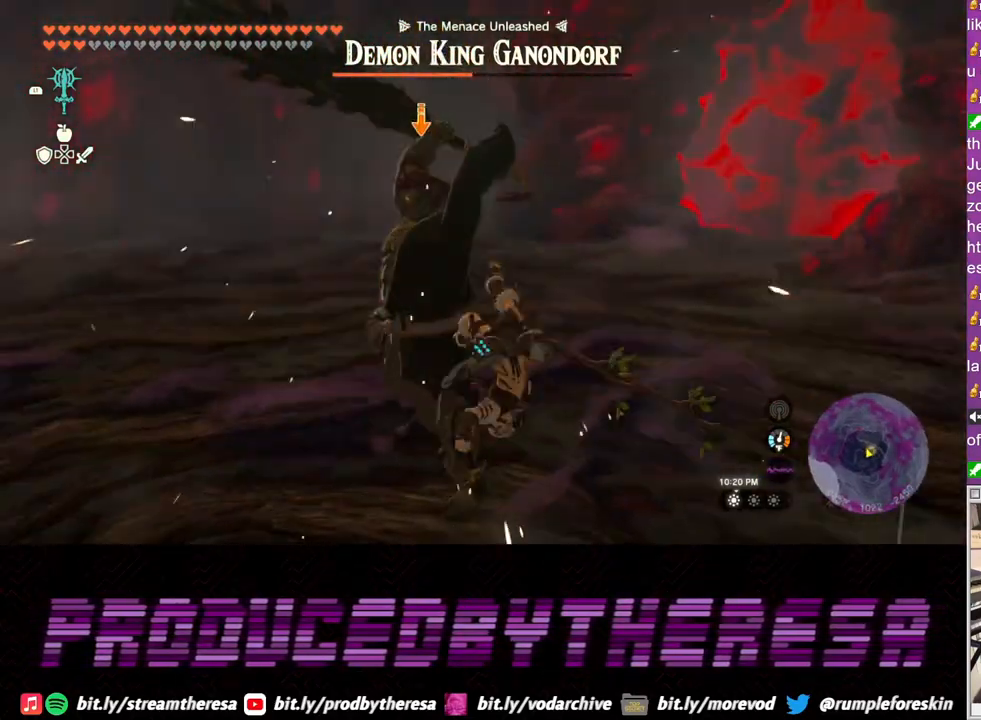
{"buttons": ["TRIANGLE", "L2"], "left_stick": "down", "right_stick": "center", "events": [[483, "TRIANGLE", "down"]]}
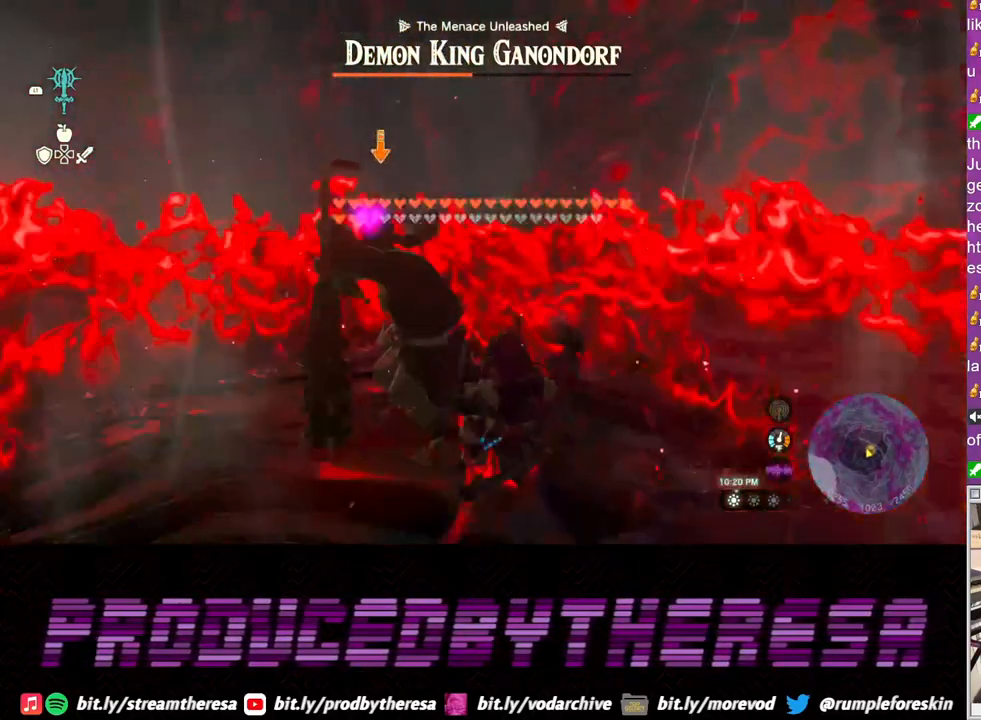
{"buttons": ["TRIANGLE", "L2"], "left_stick": "down", "right_stick": "center", "events": [[83, "TRIANGLE", "up"], [150, "TRIANGLE", "down"], [250, "TRIANGLE", "up"], [333, "TRIANGLE", "down"], [417, "TRIANGLE", "up"], [500, "TRIANGLE", "down"]]}
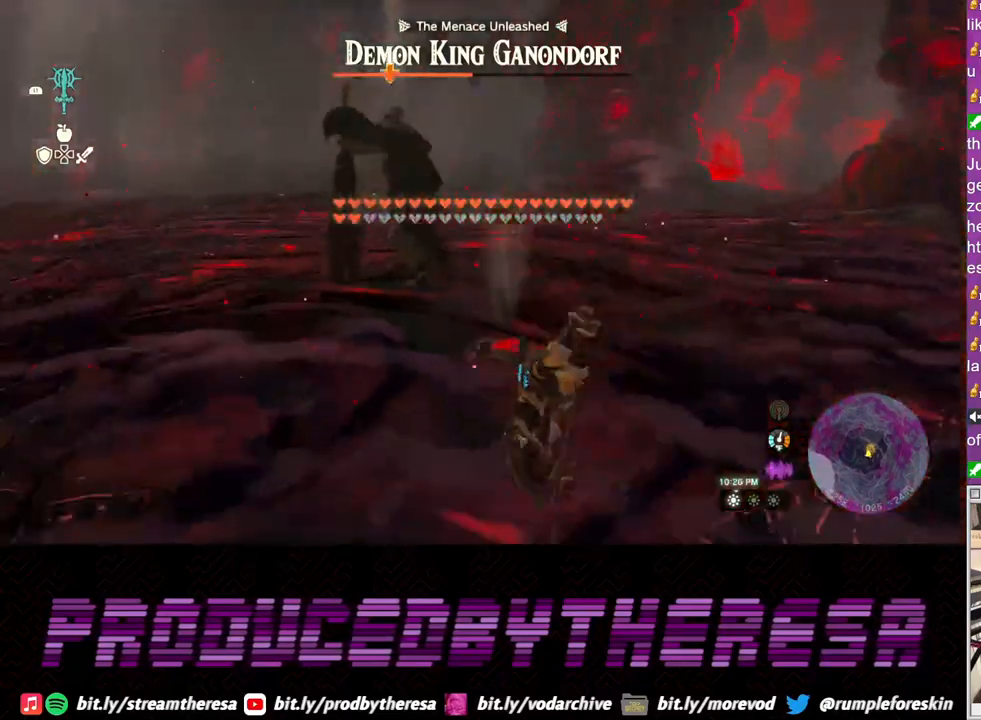
{"buttons": ["TRIANGLE", "L2"], "left_stick": "down", "right_stick": "center", "events": [[117, "TRIANGLE", "up"], [183, "TRIANGLE", "down"], [317, "TRIANGLE", "up"], [383, "TRIANGLE", "down"]]}
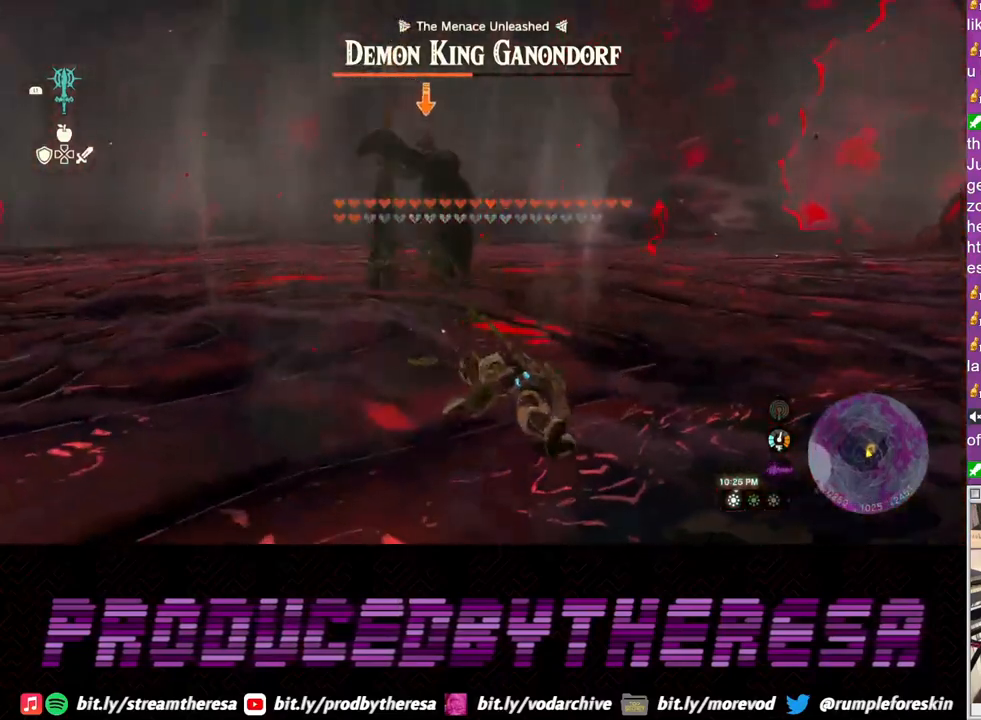
{"buttons": [], "left_stick": "down", "right_stick": "center", "events": [[17, "TRIANGLE", "up"], [133, "L2", "up"]]}
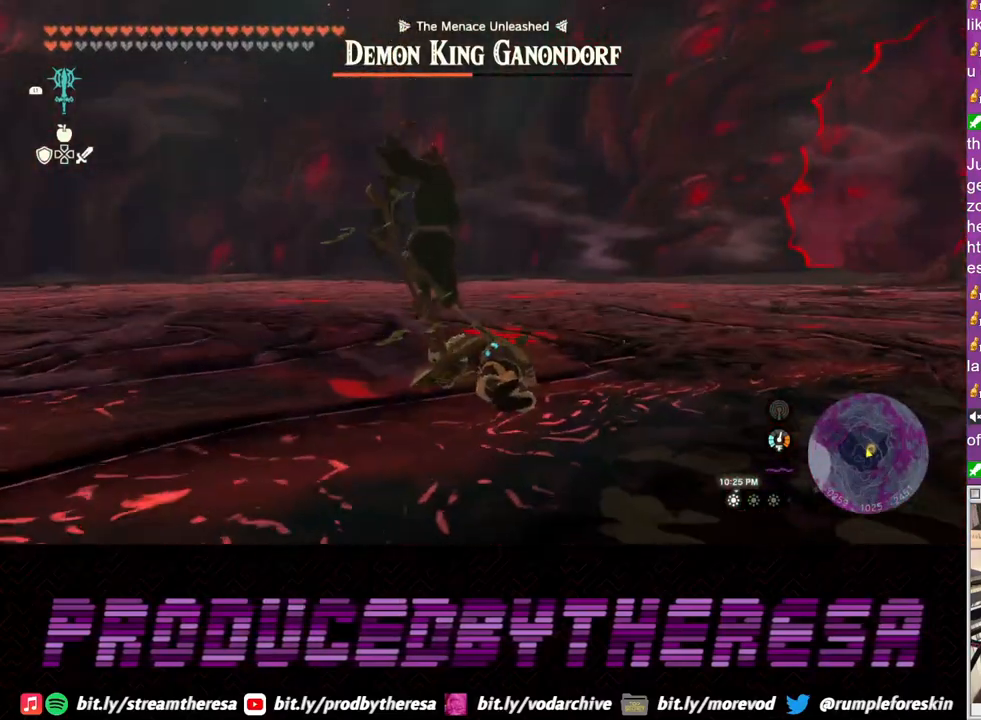
{"buttons": [], "left_stick": "up-right", "right_stick": "center", "events": [[117, "left_stick", "right"], [217, "left_stick", "up-right"]]}
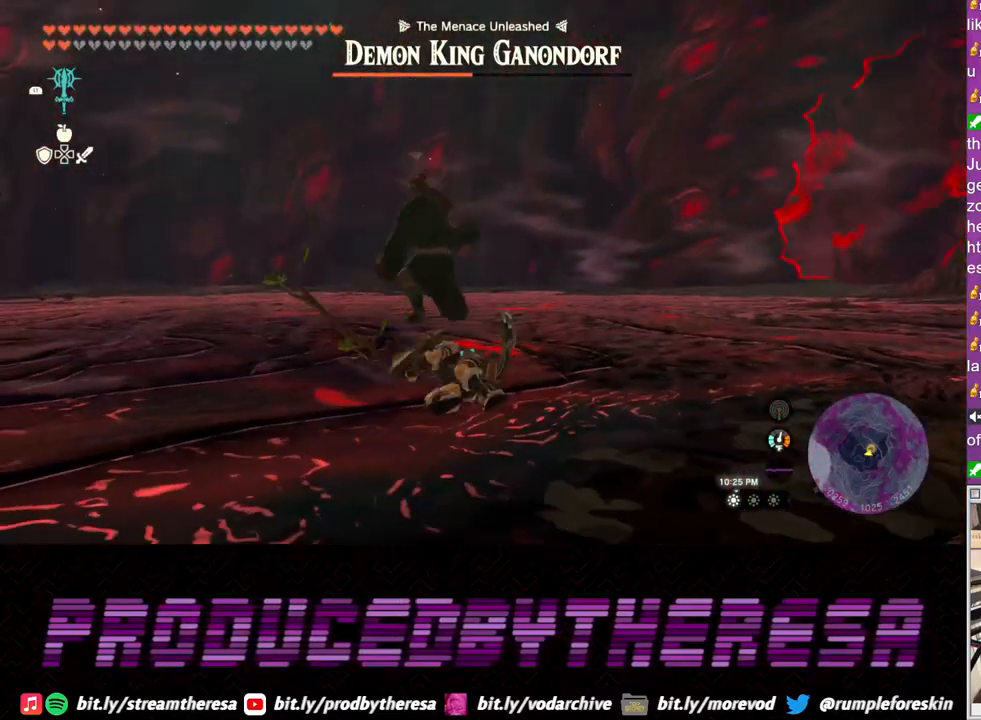
{"buttons": [], "left_stick": "up-right", "right_stick": "center", "events": []}
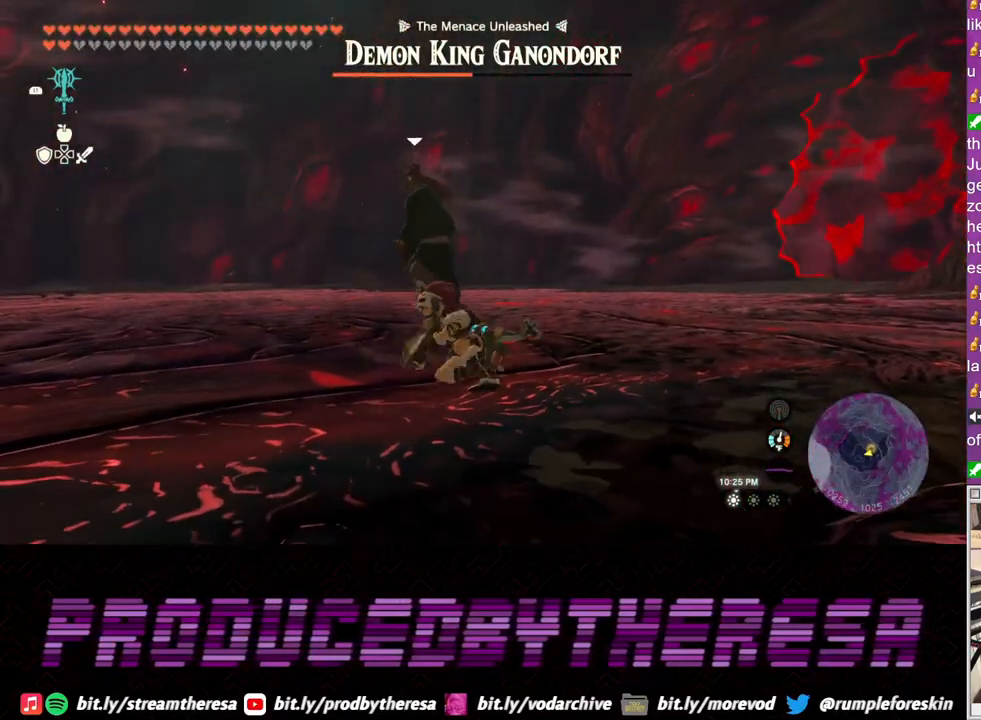
{"buttons": [], "left_stick": "up-right", "right_stick": "center", "events": []}
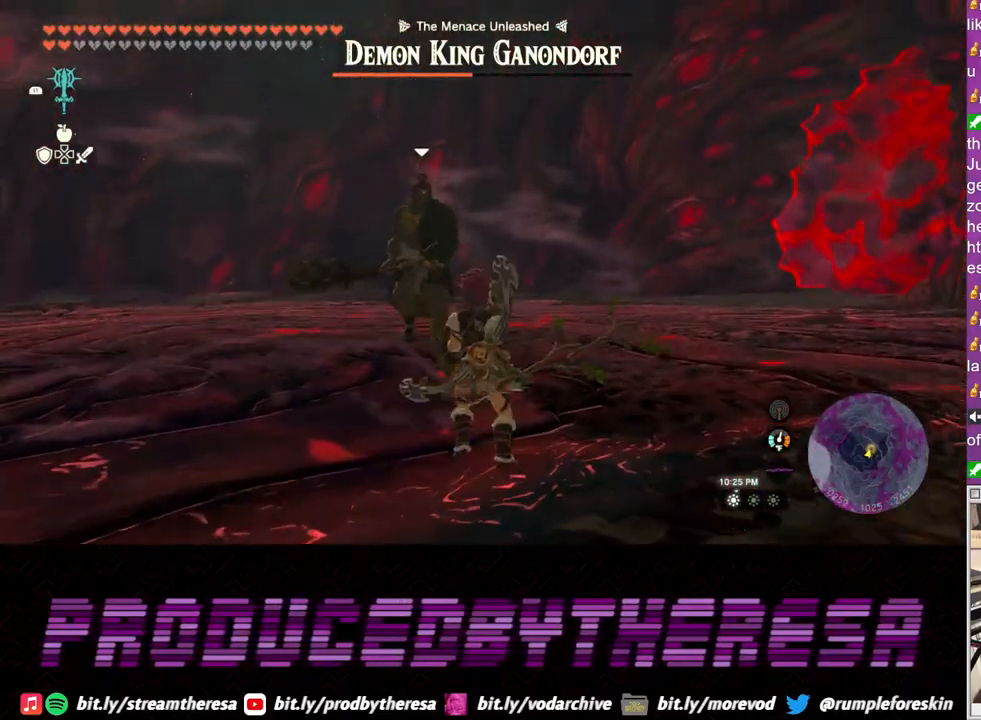
{"buttons": ["L2"], "left_stick": "up-right", "right_stick": "center", "events": [[167, "L2", "down"]]}
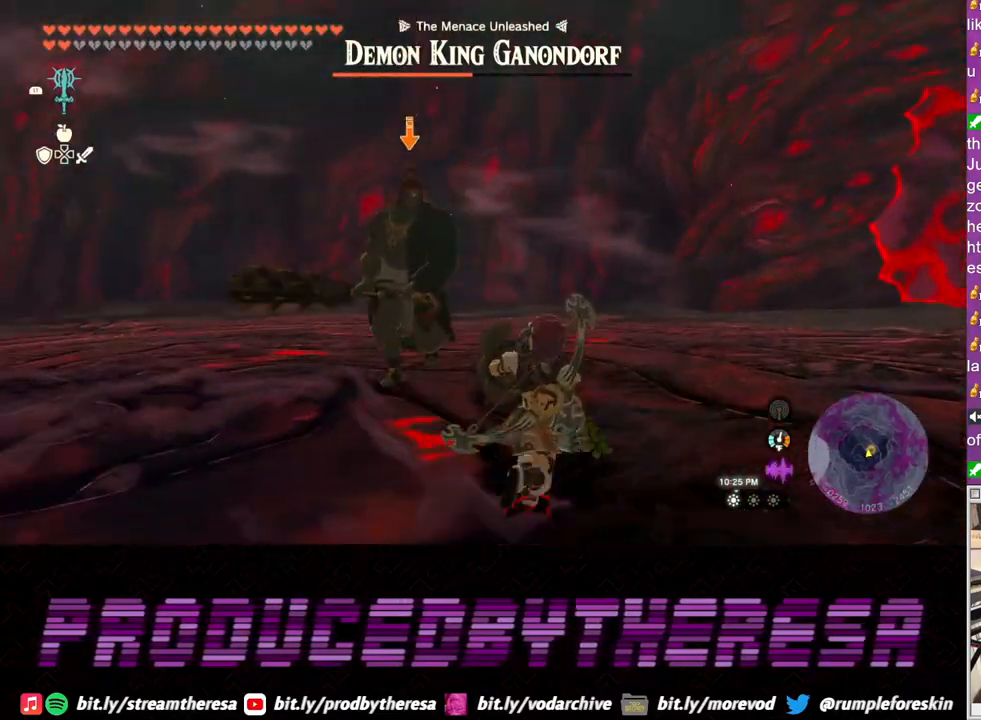
{"buttons": ["L2"], "left_stick": "up-right", "right_stick": "center", "events": [[383, "SQUARE", "down"], [467, "SQUARE", "up"]]}
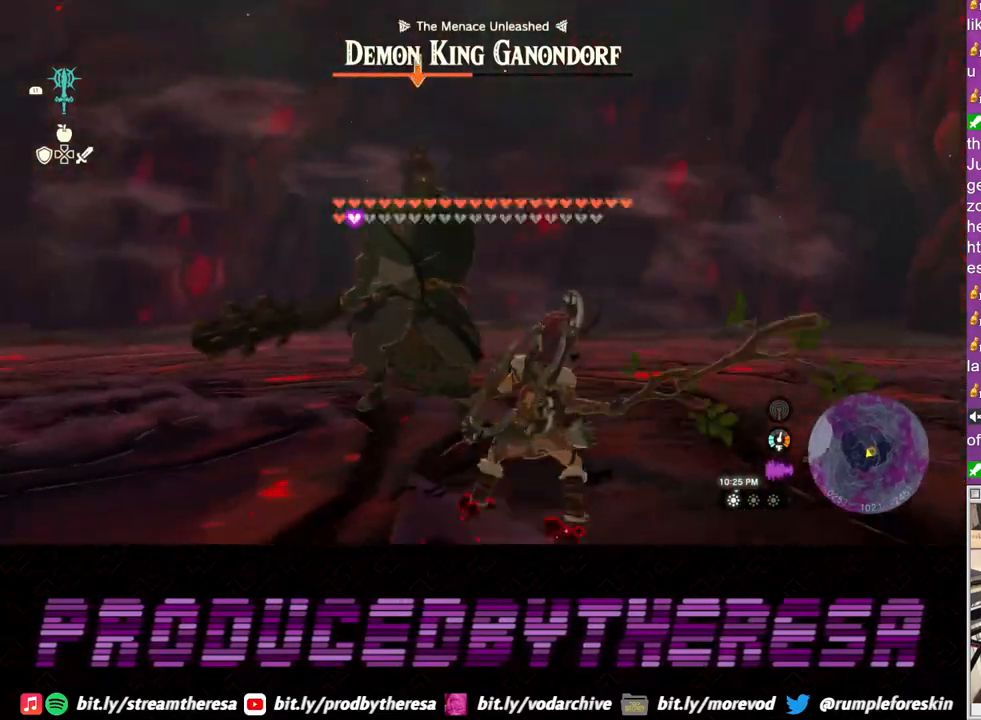
{"buttons": ["L2"], "left_stick": "right", "right_stick": "center", "events": [[483, "left_stick", "right"]]}